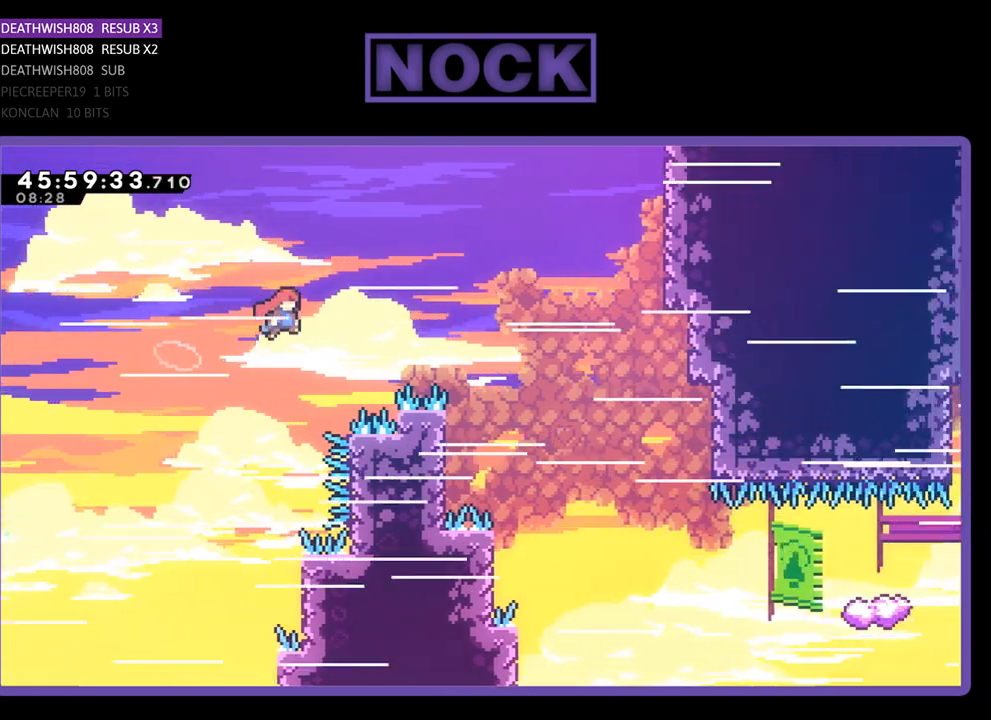
Gameplay with a controller (PlayStation layout); each line is a JSON object with the inputs held at the frame after it. "events" lists button and stick changes between this image and that frame as [ms after this image, input, new state], when the widget could be followed in between. Not read: left_stick right_stick.
{"buttons": ["R2"], "events": [[400, "DPAD_RIGHT", "up"], [433, "CROSS", "up"], [433, "DPAD_UP", "up"]]}
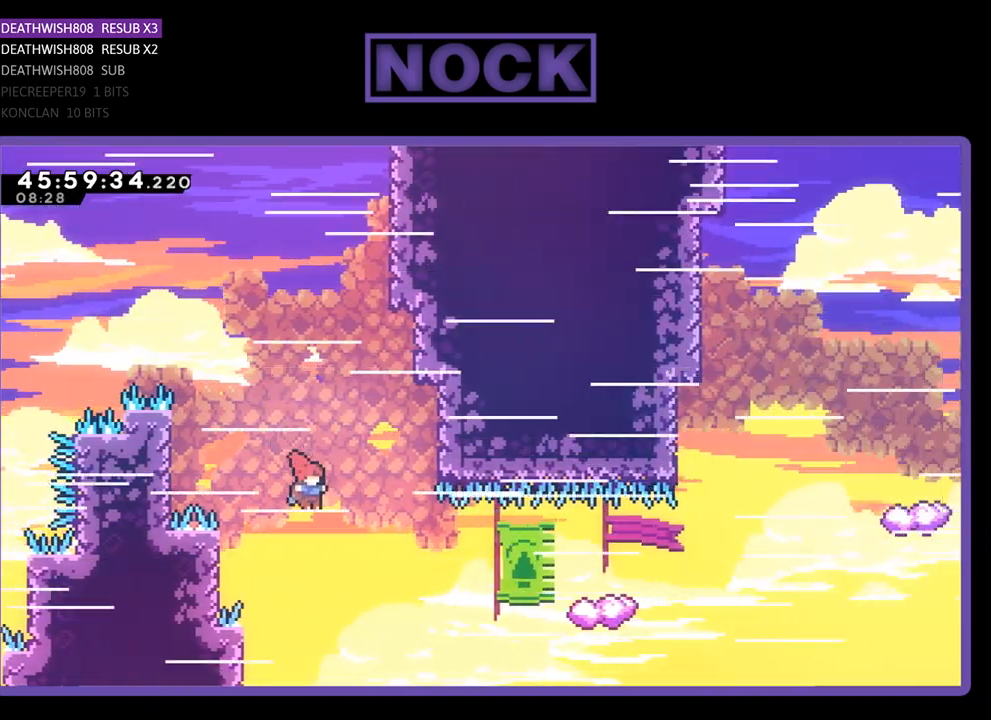
{"buttons": ["R2", "DPAD_UP", "DPAD_LEFT"], "events": [[33, "DPAD_UP", "down"], [100, "DPAD_RIGHT", "down"], [300, "CIRCLE", "down"], [333, "DPAD_RIGHT", "up"], [367, "DPAD_LEFT", "down"], [467, "CIRCLE", "up"]]}
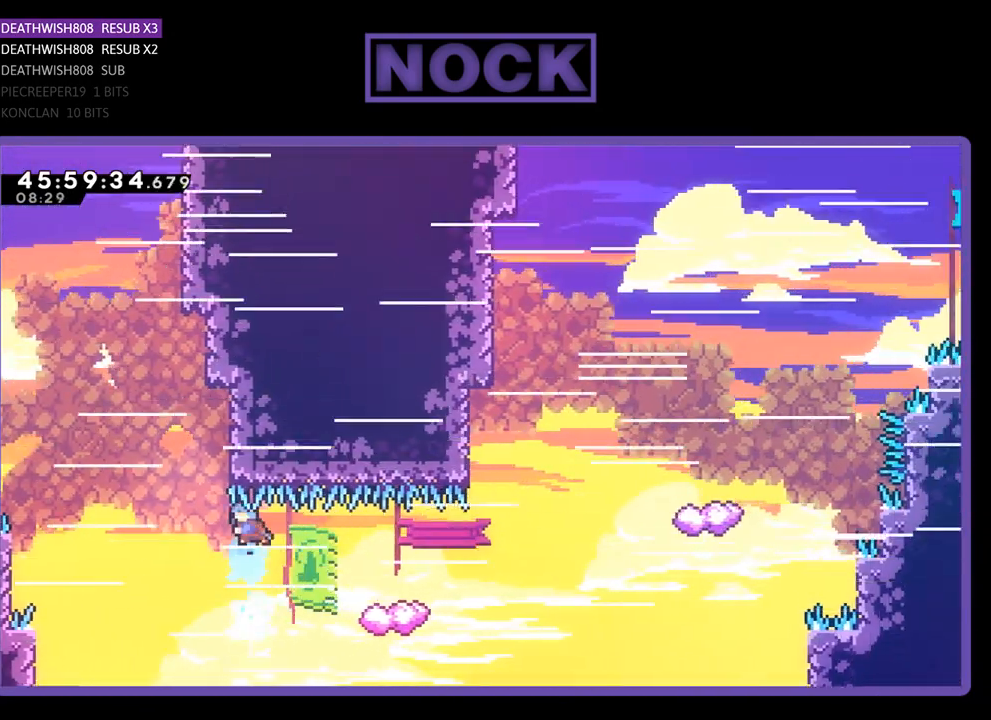
{"buttons": [], "events": [[267, "DPAD_LEFT", "up"], [267, "DPAD_RIGHT", "down"], [267, "DPAD_UP", "up"], [433, "DPAD_RIGHT", "up"], [500, "R2", "up"]]}
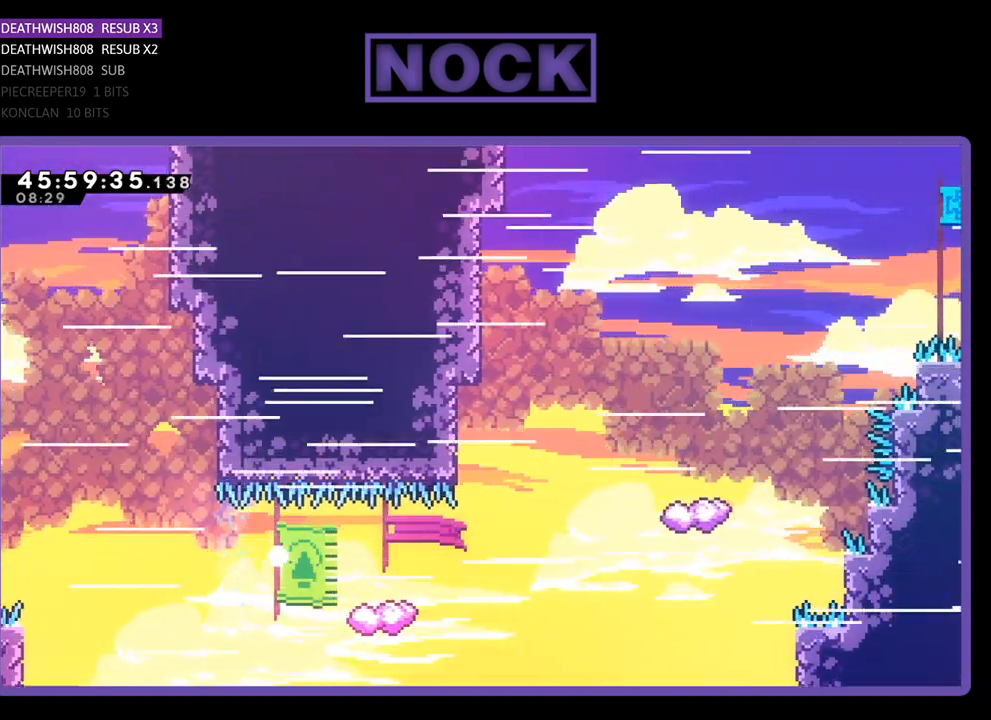
{"buttons": [], "events": []}
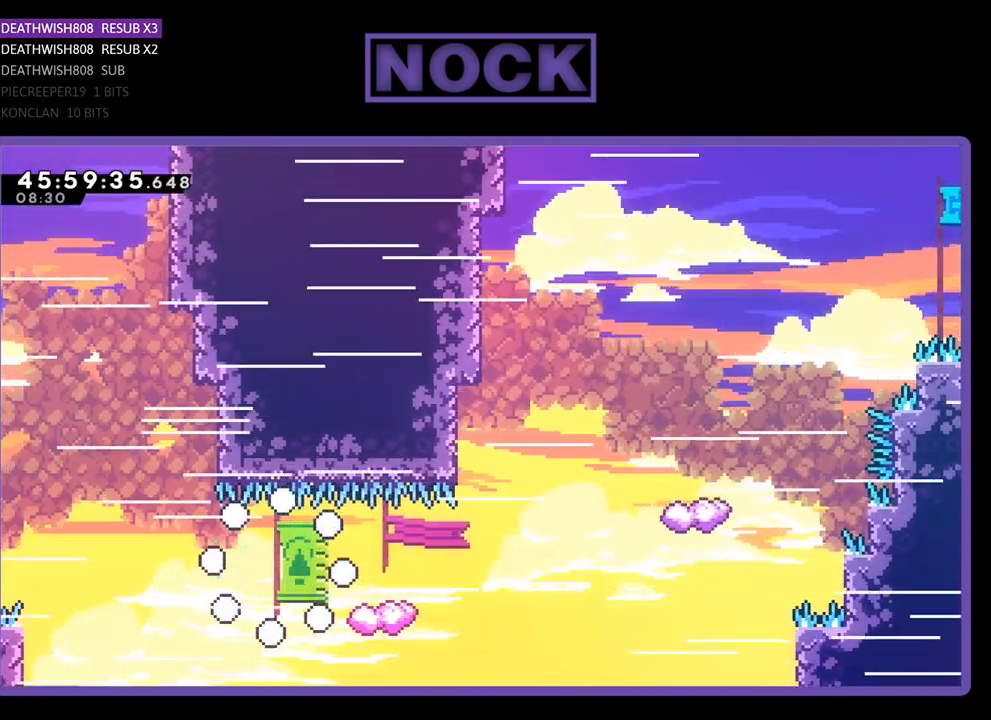
{"buttons": ["R2"], "events": [[100, "R2", "down"], [200, "R2", "up"], [400, "R2", "down"]]}
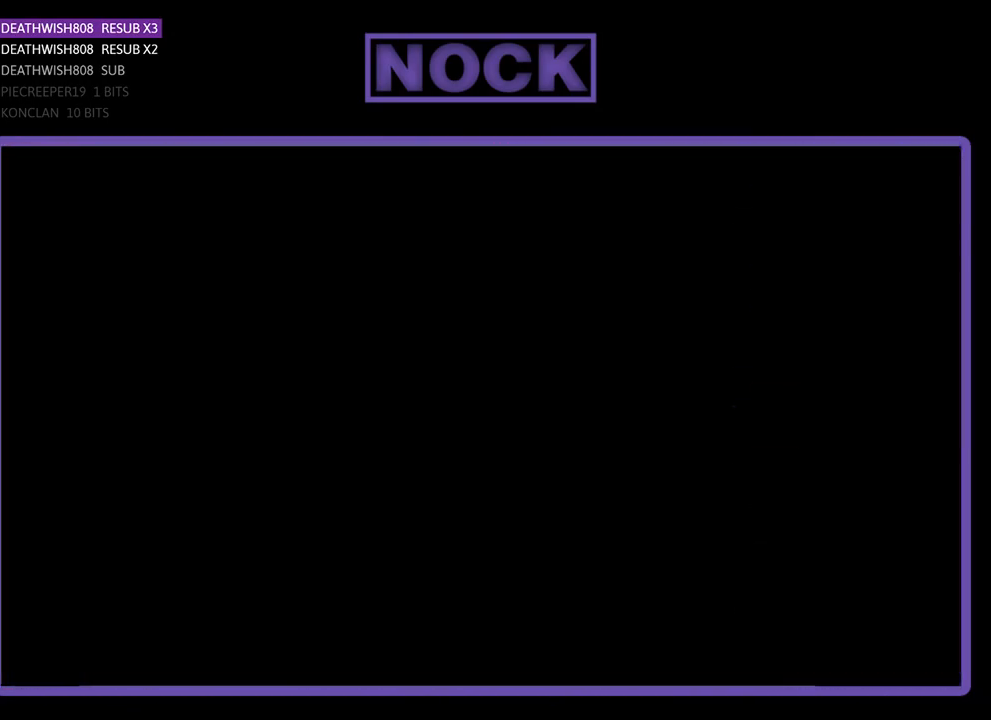
{"buttons": ["R2", "DPAD_RIGHT"], "events": [[300, "DPAD_RIGHT", "down"]]}
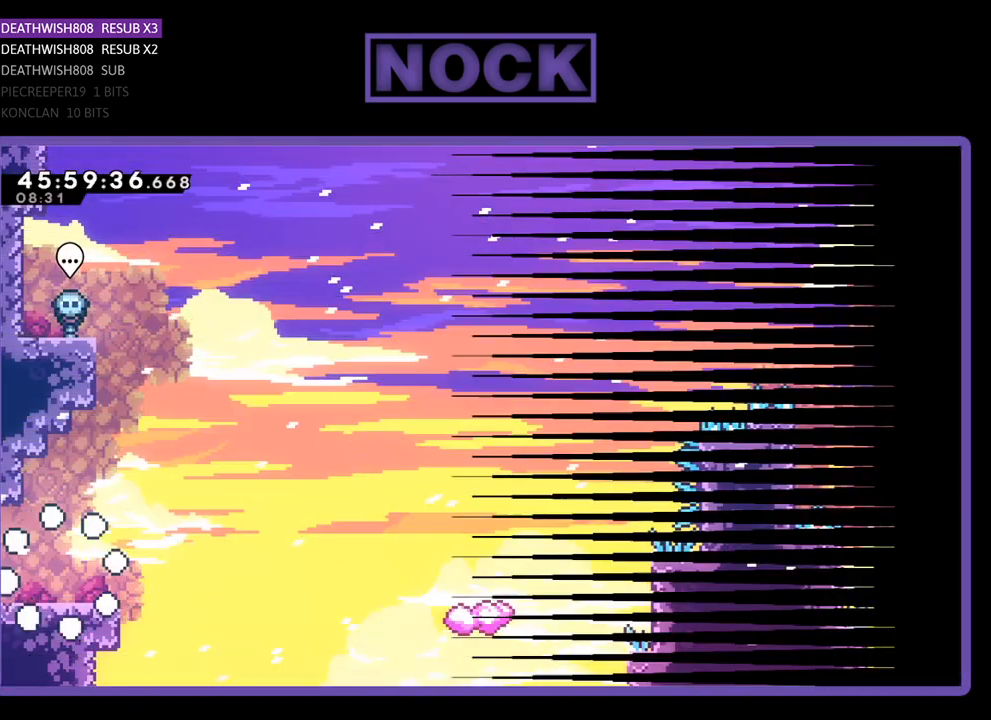
{"buttons": ["R2", "DPAD_RIGHT"], "events": []}
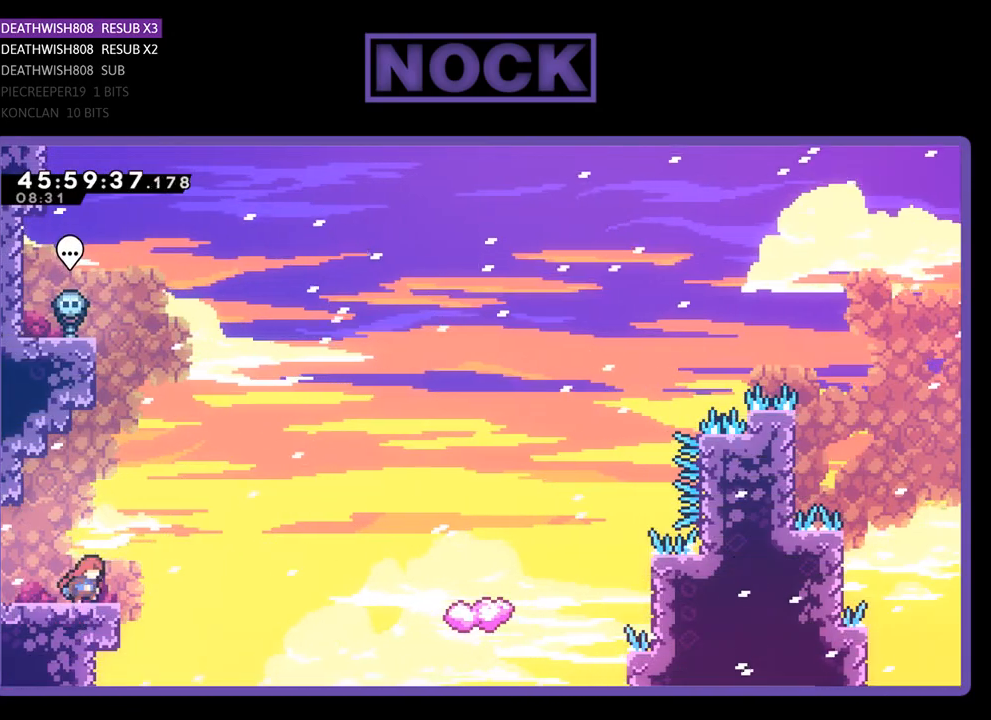
{"buttons": ["R2", "DPAD_RIGHT"], "events": [[133, "CROSS", "down"], [300, "CROSS", "up"]]}
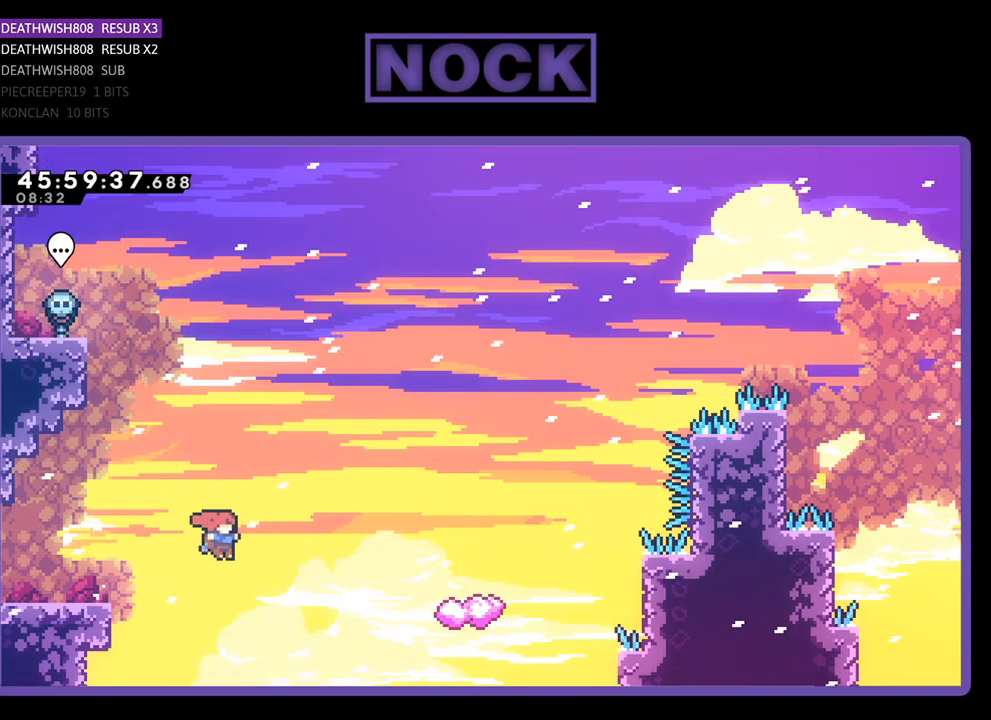
{"buttons": ["R2", "DPAD_UP"], "events": [[100, "DPAD_UP", "down"], [200, "CIRCLE", "down"], [400, "CIRCLE", "up"], [467, "DPAD_RIGHT", "up"]]}
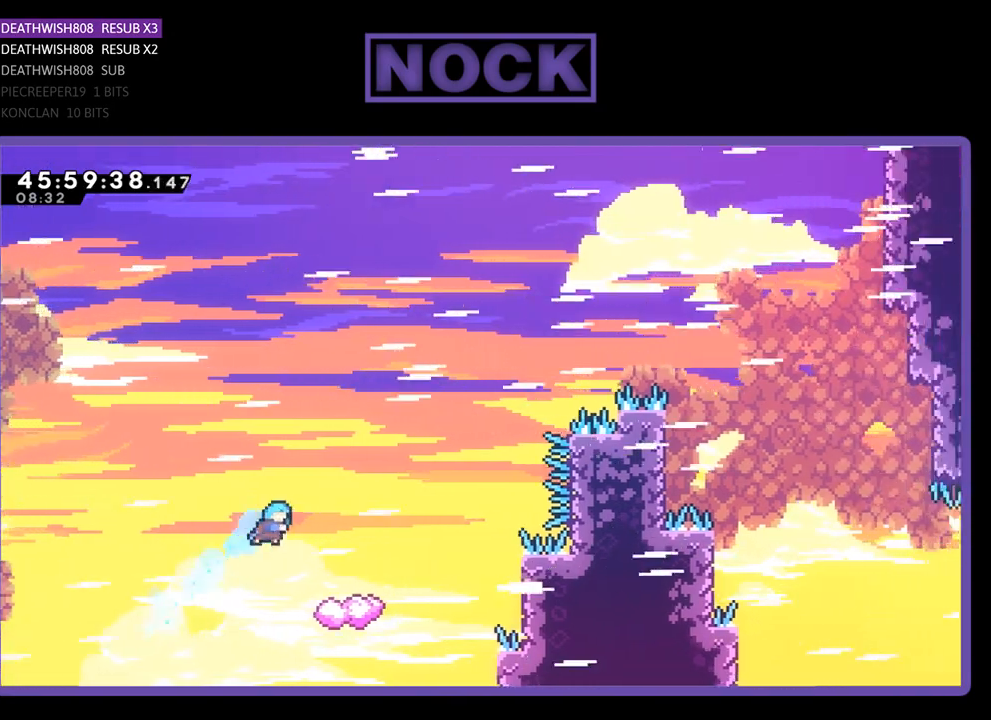
{"buttons": ["R2"], "events": [[33, "DPAD_UP", "up"], [233, "DPAD_LEFT", "down"], [433, "DPAD_LEFT", "up"]]}
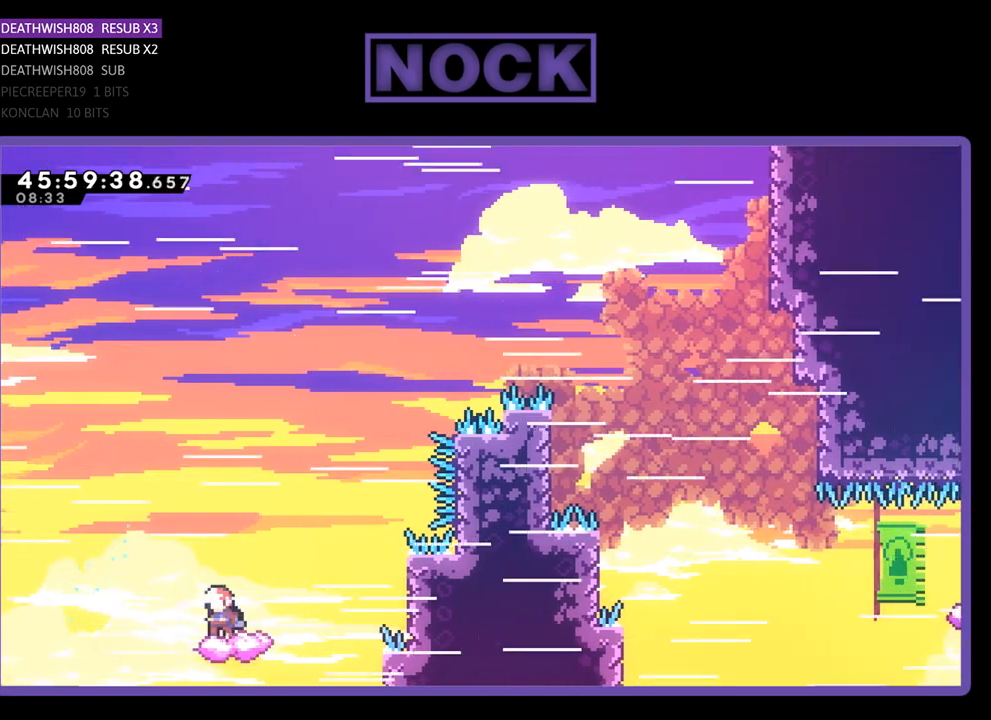
{"buttons": ["CROSS", "R2", "DPAD_UP", "DPAD_RIGHT"], "events": [[33, "DPAD_RIGHT", "down"], [33, "DPAD_UP", "down"], [67, "DPAD_RIGHT", "up"], [133, "CROSS", "down"], [267, "DPAD_RIGHT", "down"]]}
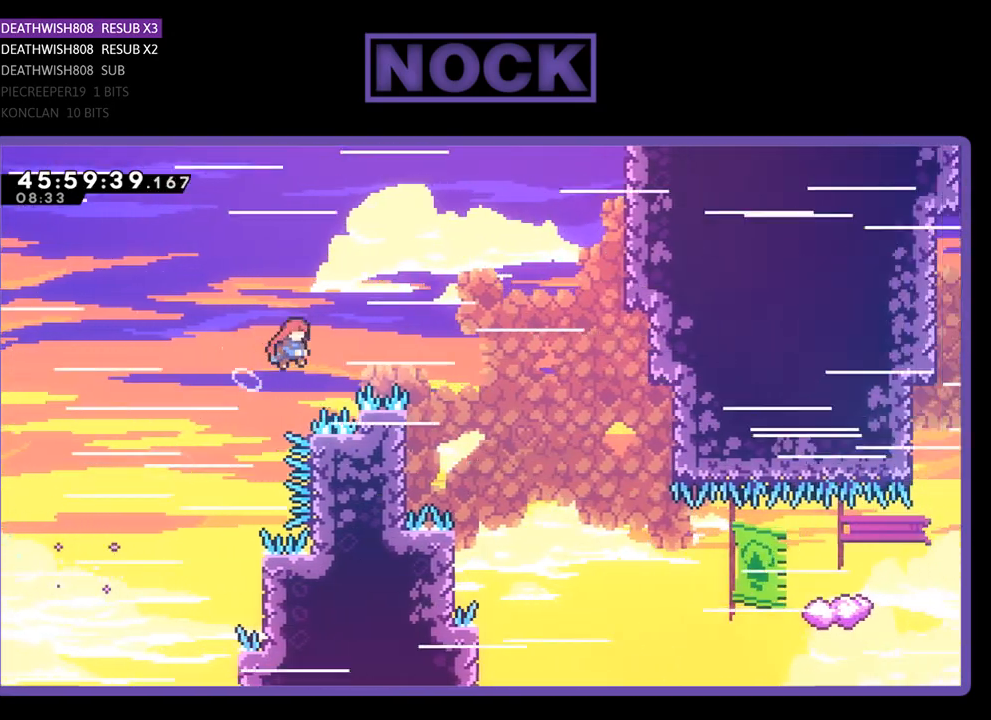
{"buttons": ["R2", "DPAD_LEFT"], "events": [[67, "DPAD_UP", "up"], [200, "DPAD_RIGHT", "up"], [233, "CROSS", "up"], [367, "DPAD_LEFT", "down"]]}
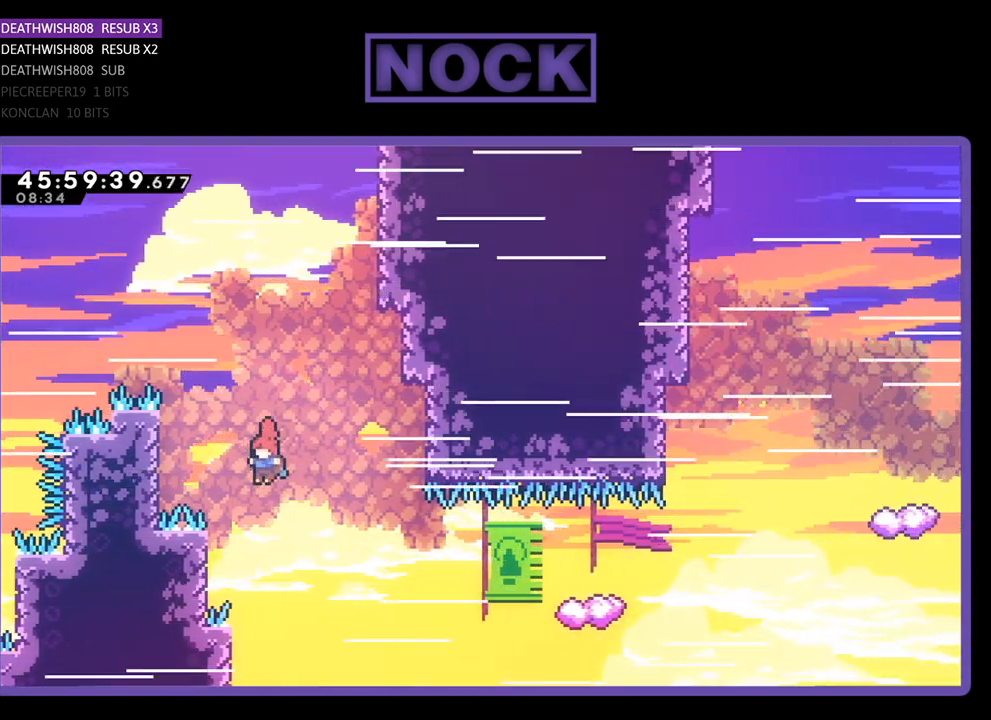
{"buttons": ["CIRCLE", "R2", "DPAD_RIGHT"], "events": [[67, "DPAD_UP", "down"], [200, "DPAD_LEFT", "up"], [233, "DPAD_RIGHT", "down"], [233, "DPAD_UP", "up"], [433, "CIRCLE", "down"]]}
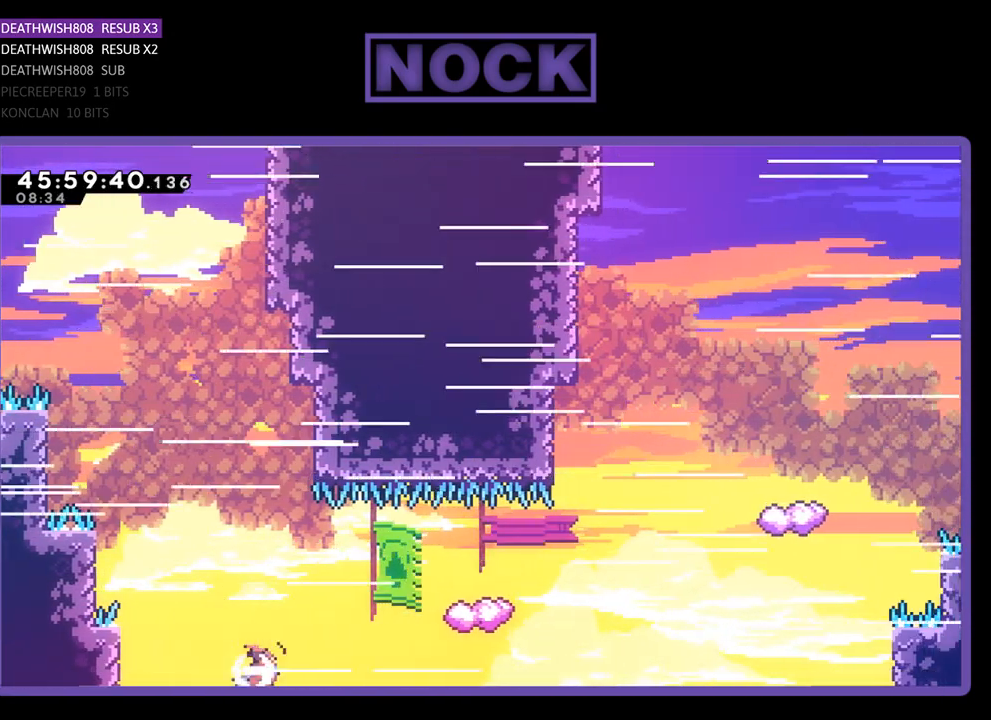
{"buttons": ["R2"], "events": [[100, "CIRCLE", "up"], [167, "DPAD_RIGHT", "up"]]}
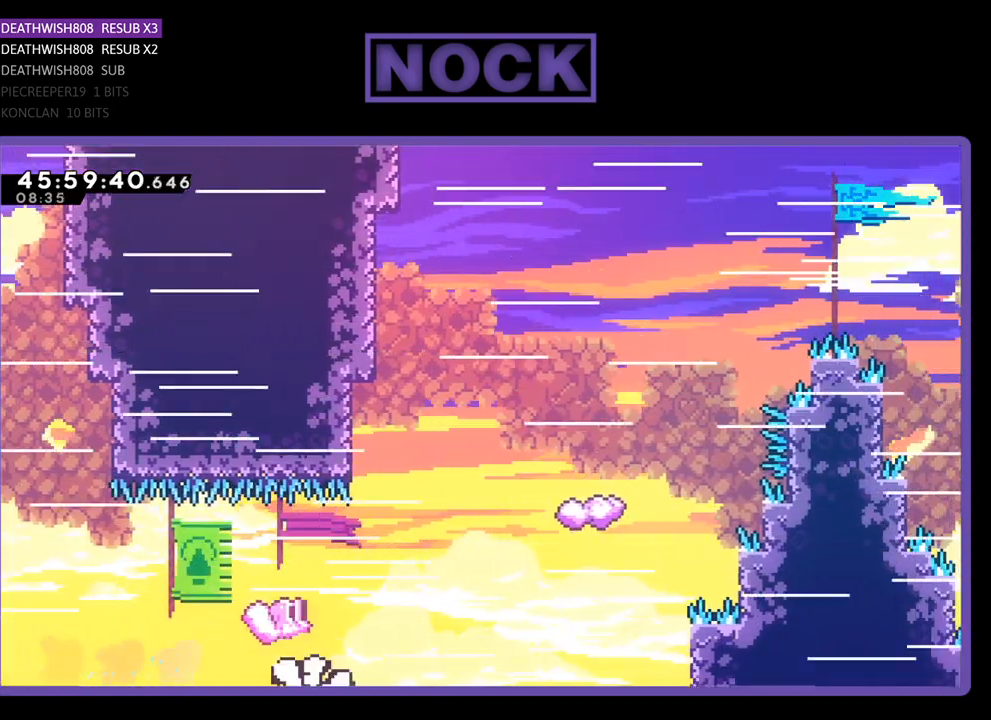
{"buttons": [], "events": [[33, "R2", "up"]]}
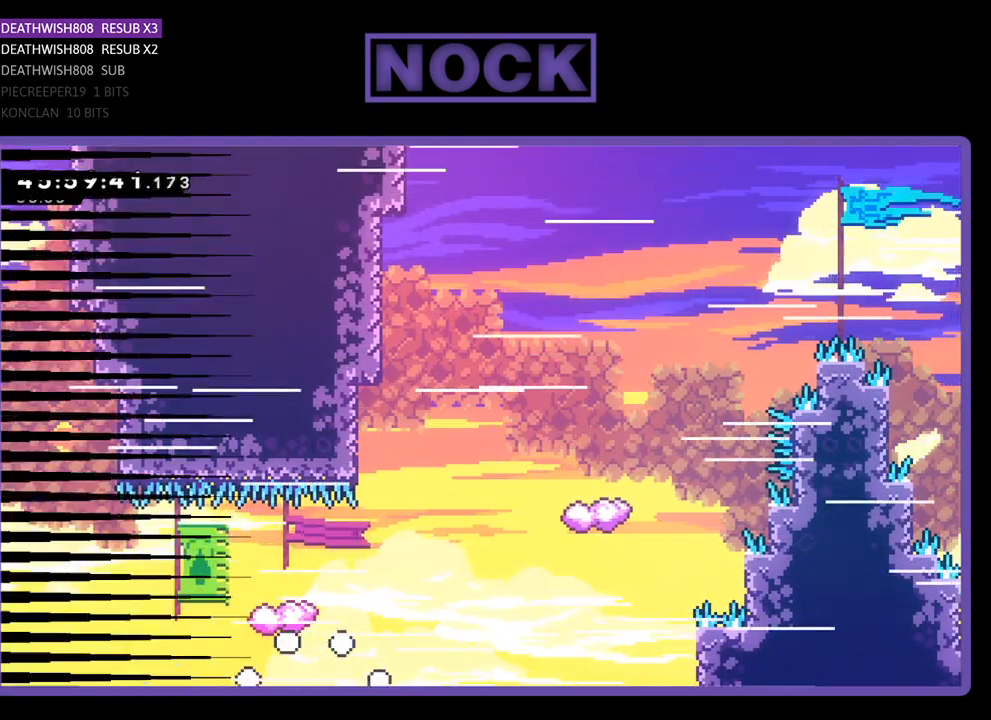
{"buttons": [], "events": []}
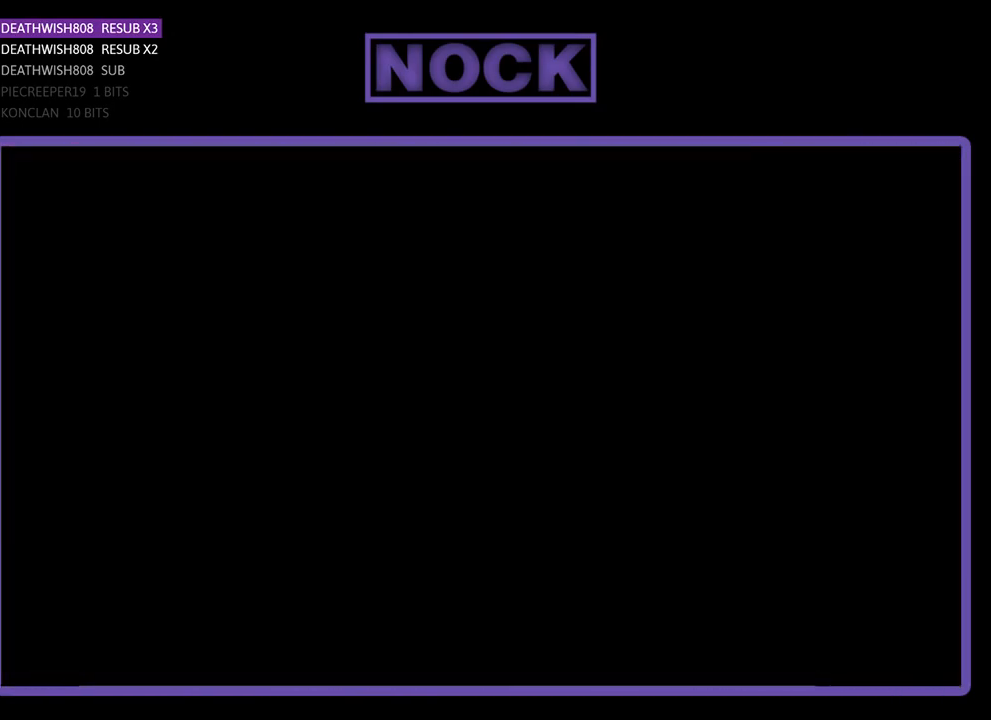
{"buttons": [], "events": []}
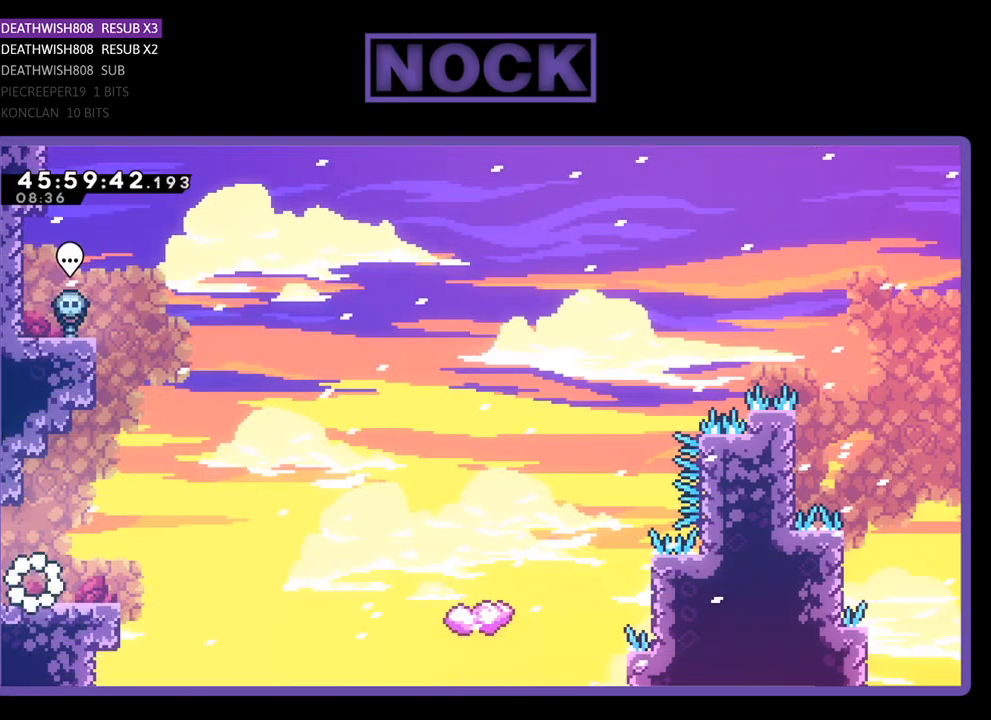
{"buttons": ["CROSS", "DPAD_UP", "DPAD_RIGHT"], "events": [[33, "DPAD_RIGHT", "down"], [67, "DPAD_UP", "down"], [267, "DPAD_UP", "up"], [433, "CROSS", "down"], [467, "DPAD_UP", "down"]]}
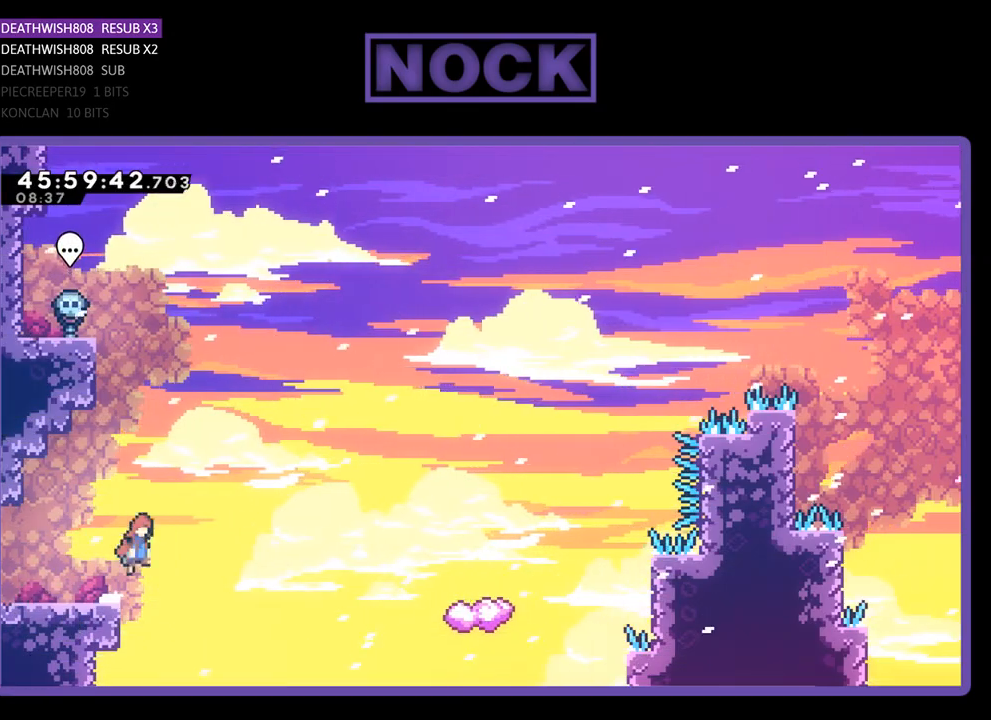
{"buttons": ["DPAD_UP", "DPAD_RIGHT"], "events": [[133, "CROSS", "up"]]}
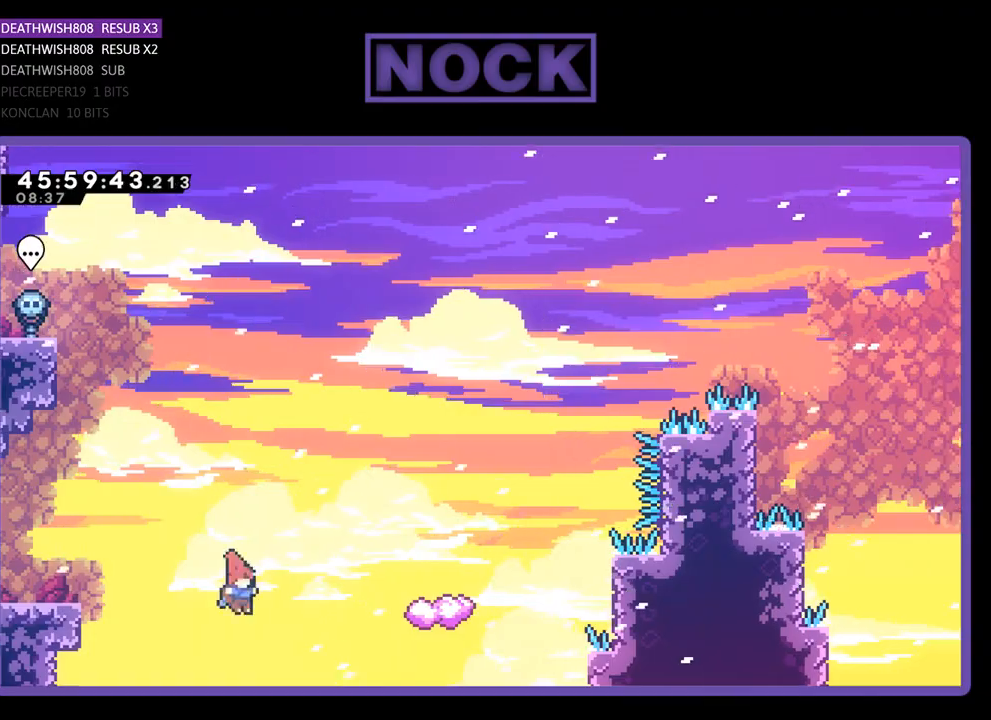
{"buttons": ["DPAD_LEFT"], "events": [[67, "CIRCLE", "down"], [367, "CIRCLE", "up"], [367, "DPAD_RIGHT", "up"], [467, "DPAD_UP", "up"], [500, "DPAD_LEFT", "down"]]}
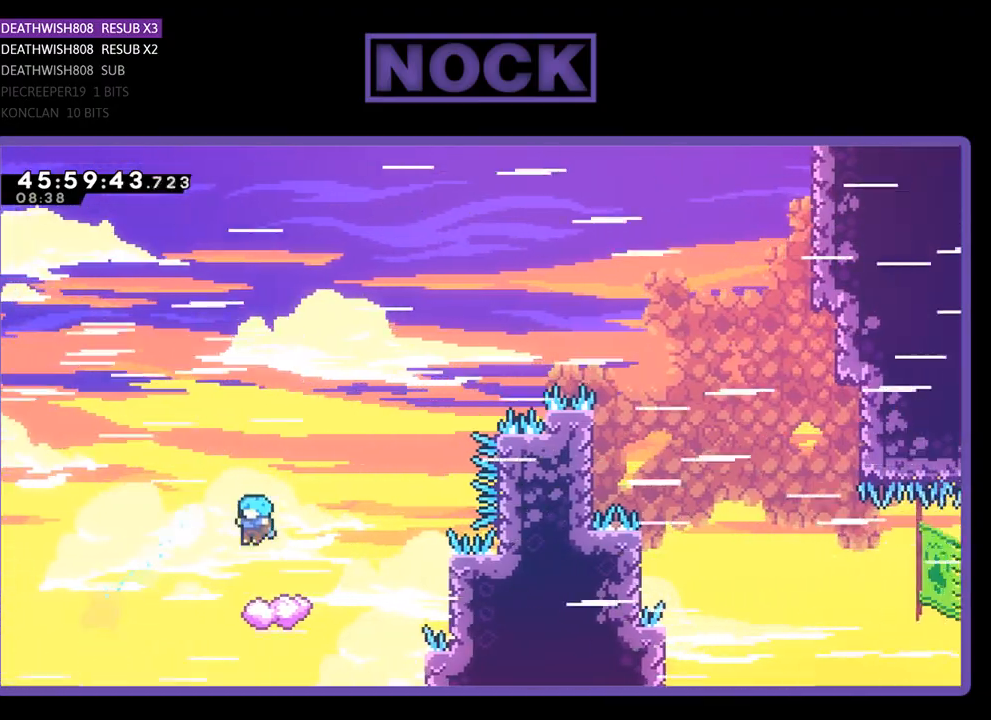
{"buttons": [], "events": [[133, "DPAD_UP", "down"], [300, "DPAD_LEFT", "up"], [333, "DPAD_UP", "up"]]}
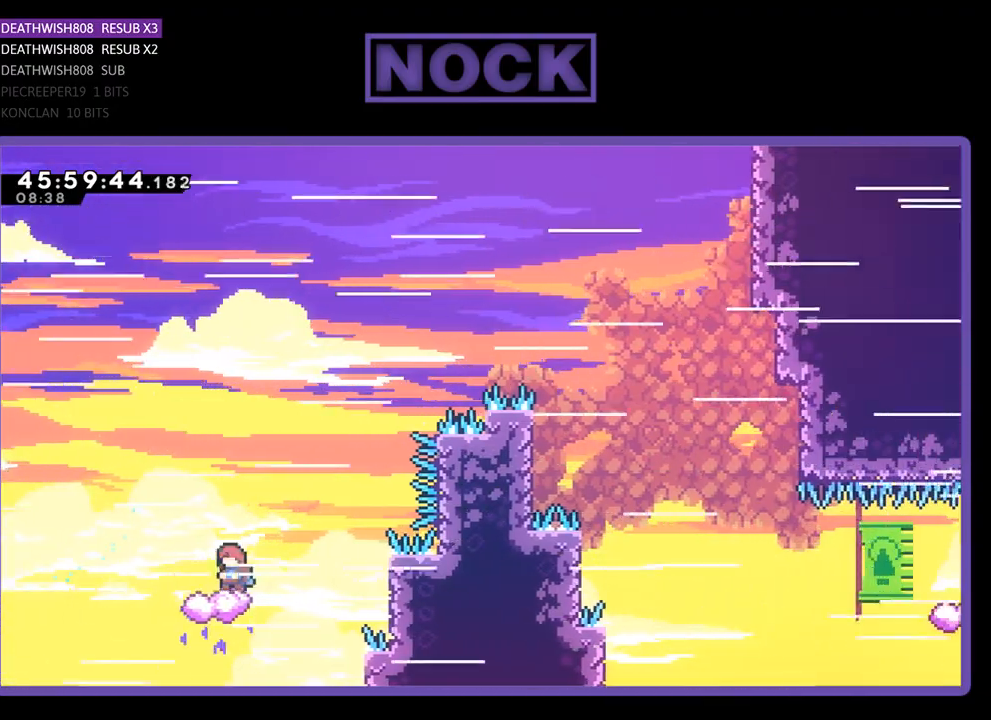
{"buttons": ["CROSS", "DPAD_UP", "DPAD_RIGHT"], "events": [[33, "DPAD_UP", "down"], [67, "CROSS", "down"], [67, "DPAD_LEFT", "down"], [133, "DPAD_LEFT", "up"], [200, "DPAD_RIGHT", "down"]]}
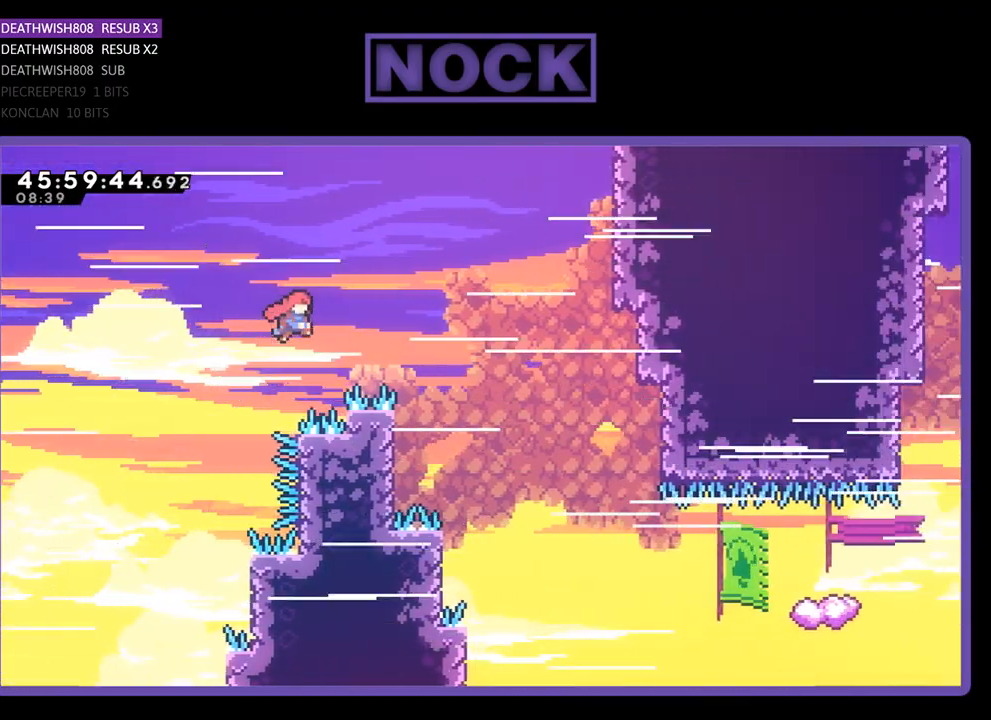
{"buttons": [], "events": [[67, "DPAD_UP", "up"], [200, "DPAD_RIGHT", "up"], [300, "CROSS", "up"]]}
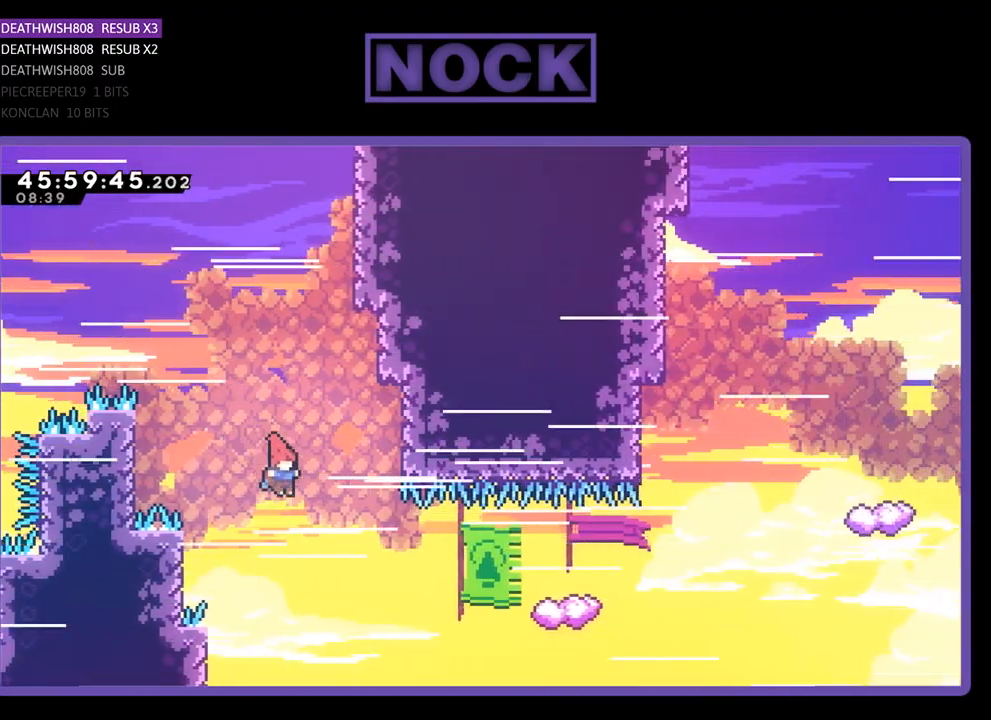
{"buttons": ["CIRCLE", "DPAD_UP", "DPAD_RIGHT"], "events": [[33, "DPAD_LEFT", "down"], [67, "DPAD_UP", "down"], [333, "DPAD_LEFT", "up"], [333, "DPAD_RIGHT", "down"], [433, "CIRCLE", "down"]]}
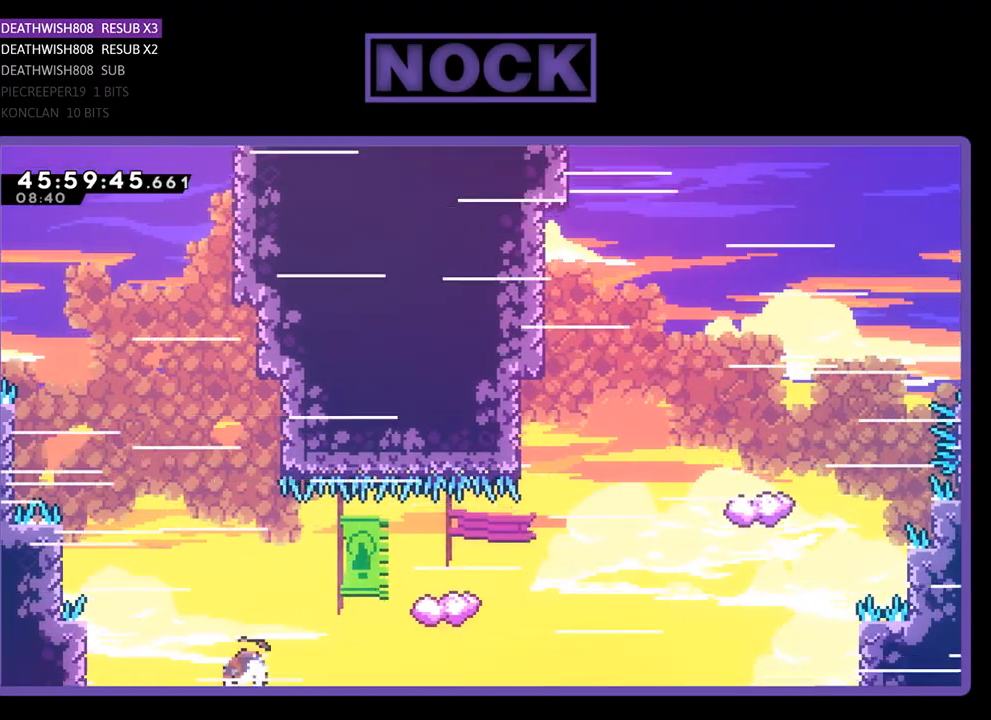
{"buttons": ["DPAD_UP"], "events": [[200, "DPAD_RIGHT", "up"], [333, "CIRCLE", "up"], [367, "DPAD_UP", "up"], [500, "DPAD_UP", "down"]]}
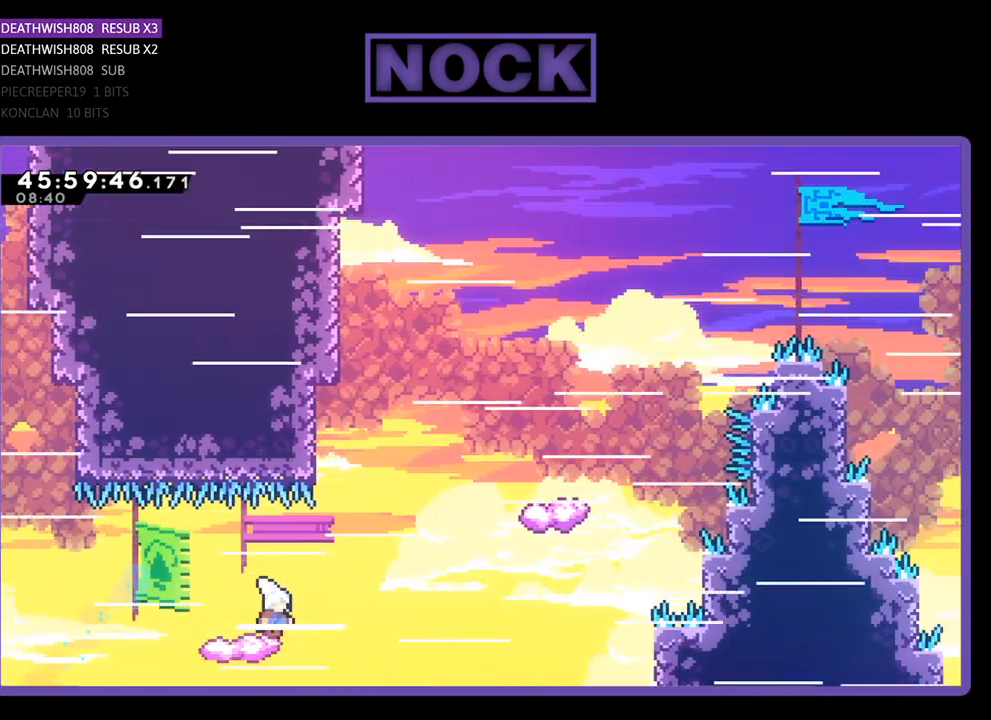
{"buttons": ["CIRCLE", "DPAD_UP", "DPAD_LEFT"], "events": [[67, "CROSS", "down"], [67, "DPAD_RIGHT", "down"], [367, "DPAD_RIGHT", "up"], [433, "CROSS", "up"], [433, "DPAD_LEFT", "down"], [467, "CIRCLE", "down"]]}
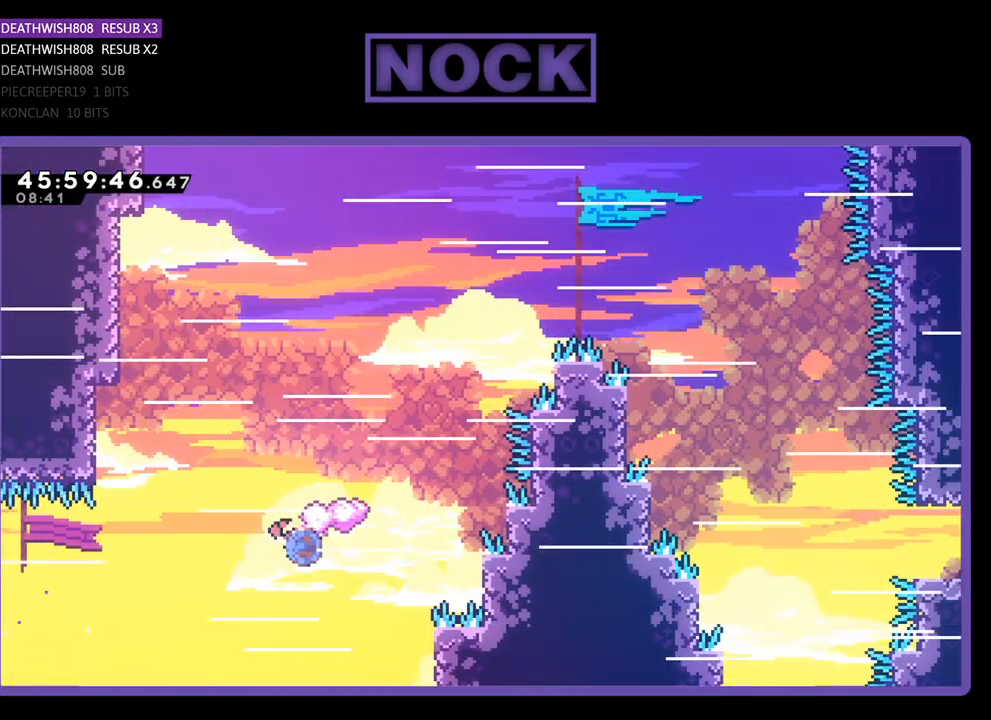
{"buttons": ["DPAD_UP", "DPAD_RIGHT"], "events": [[333, "CIRCLE", "up"], [333, "DPAD_LEFT", "up"], [367, "DPAD_RIGHT", "down"]]}
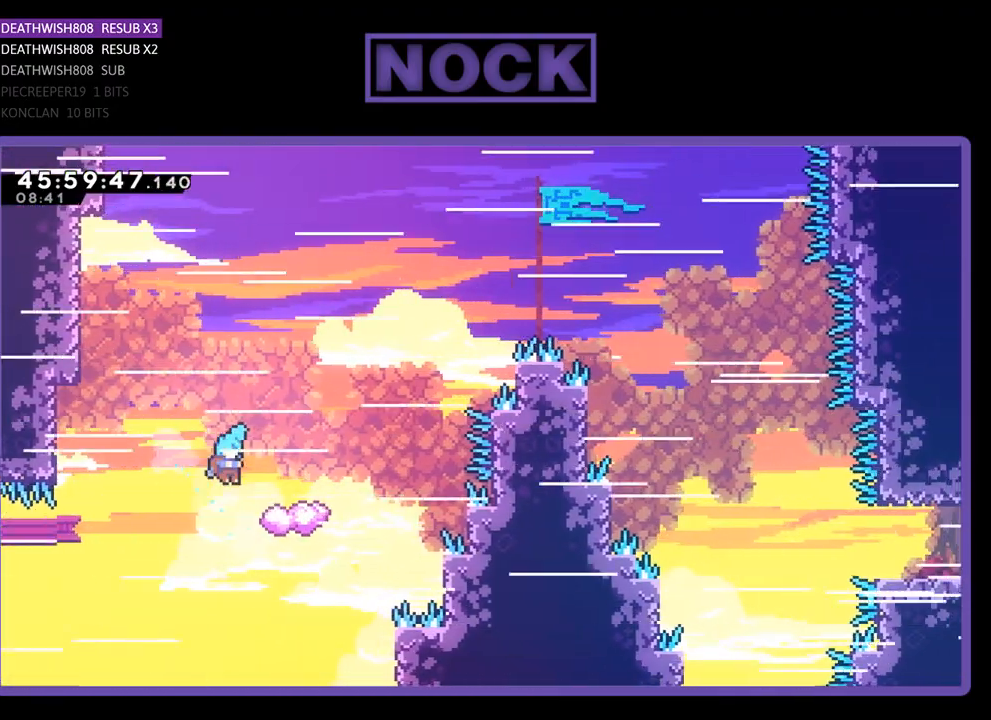
{"buttons": ["CROSS", "DPAD_UP"], "events": [[133, "DPAD_RIGHT", "up"], [233, "CROSS", "down"], [233, "DPAD_LEFT", "down"], [300, "DPAD_LEFT", "up"], [400, "DPAD_RIGHT", "down"], [467, "DPAD_RIGHT", "up"]]}
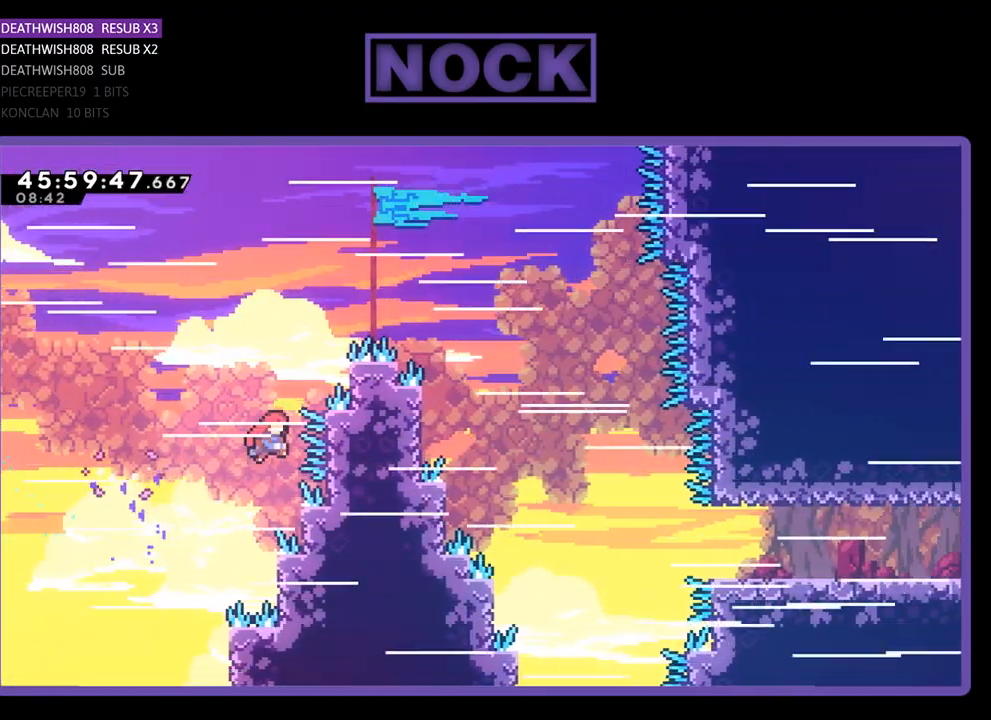
{"buttons": [], "events": [[67, "DPAD_LEFT", "down"], [400, "DPAD_LEFT", "up"], [400, "DPAD_UP", "up"], [433, "CROSS", "up"]]}